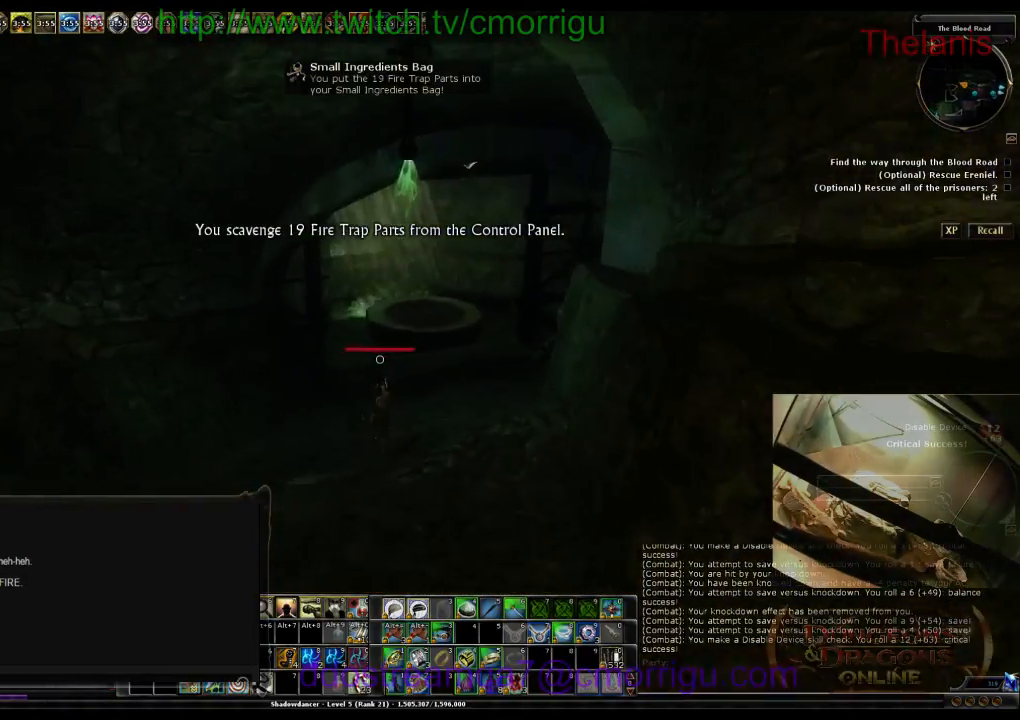
Gameplay with keyboard; each line is a JSON object with the keys held at the frame after it. "events" lists presses ("down") and releases ("up") of ".", "/", "0", "1", "2", "3", "4", "5", "6", "7", "8", "9", "a", "b", "backslash", "backspace", "c", "caps_lock", "comma", "ctrl_l", "ctrl_r", "d", "e", "equals", "escape", "f", "f1", "f10", "f11", "f12", "f2", "f3", "f4", "f5", "f6", "f7", "f8", "f9", "g", "h", "i", "j", "k", "l", "lbracket", "m", "minus", "n", "o", "p", "q", "quote", "r", "rbracket", "return", "s", "semicolon", "shift_l", "shift_r", "space", "t", "tab", "tilde", "u", "v", "w", "x", "y" and "z" between this image and that frame as [ms after this image, input, new state], when the widget could be followed in between. No other keys are recorded. Mouse input is not recorded.
{"keys": ["w"], "events": []}
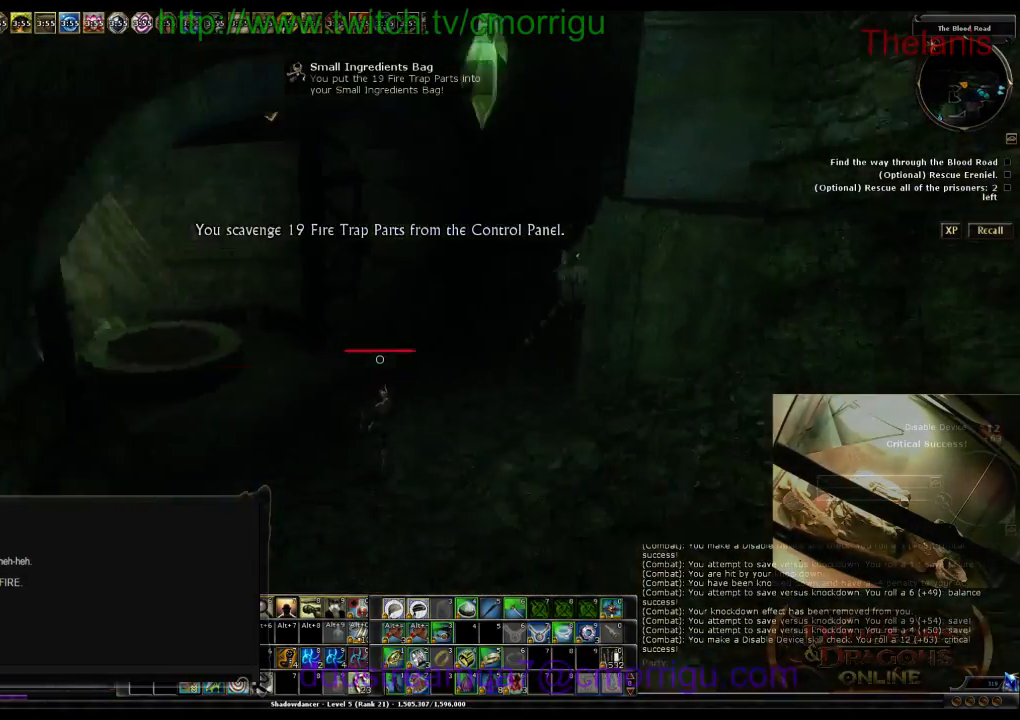
{"keys": ["w"], "events": [[33, "d", "down"], [400, "d", "up"]]}
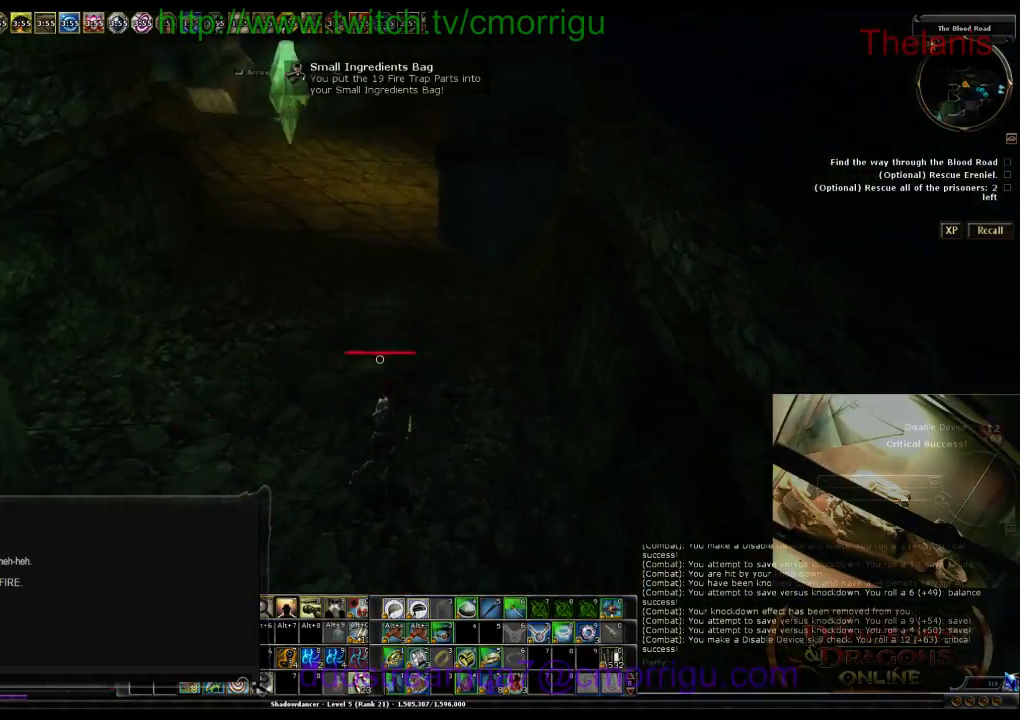
{"keys": ["w"], "events": []}
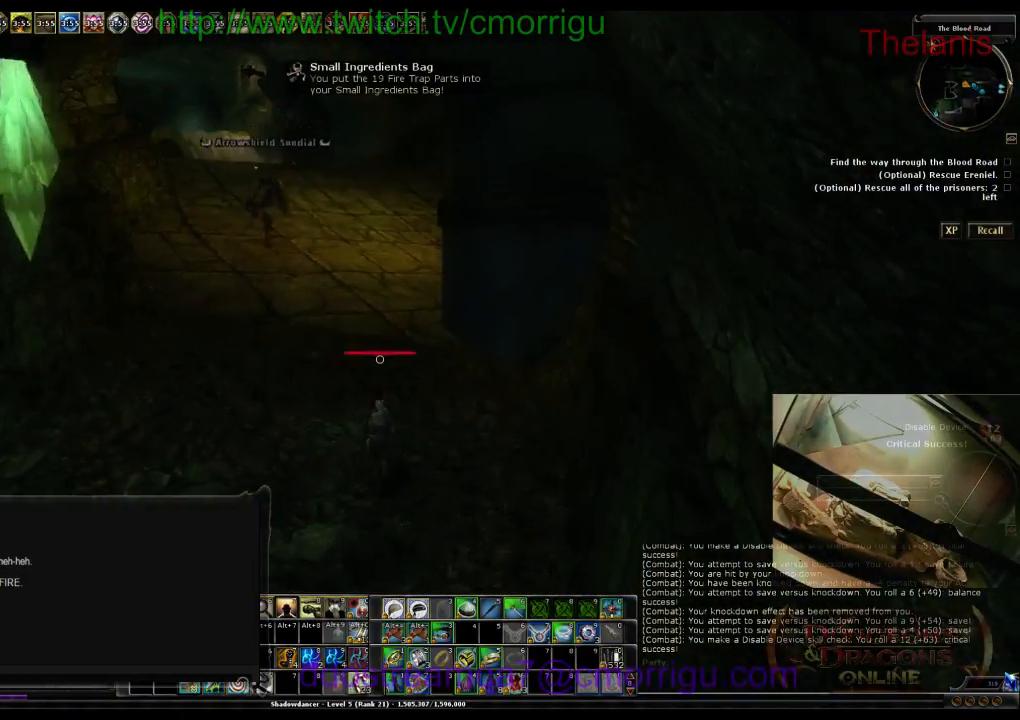
{"keys": ["w"], "events": []}
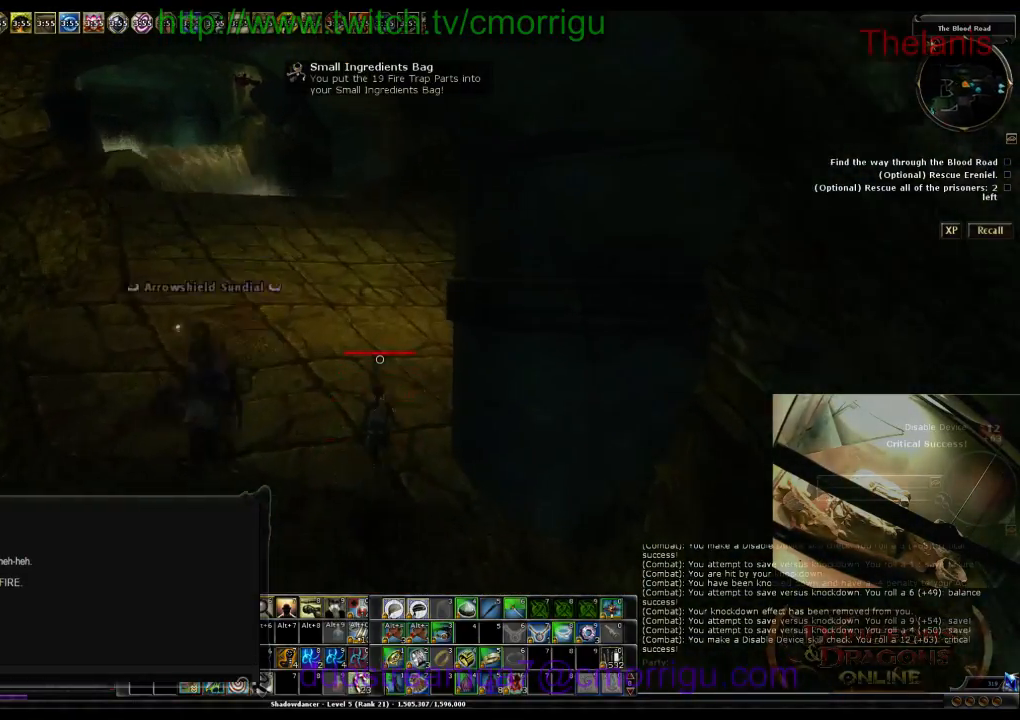
{"keys": ["w"], "events": []}
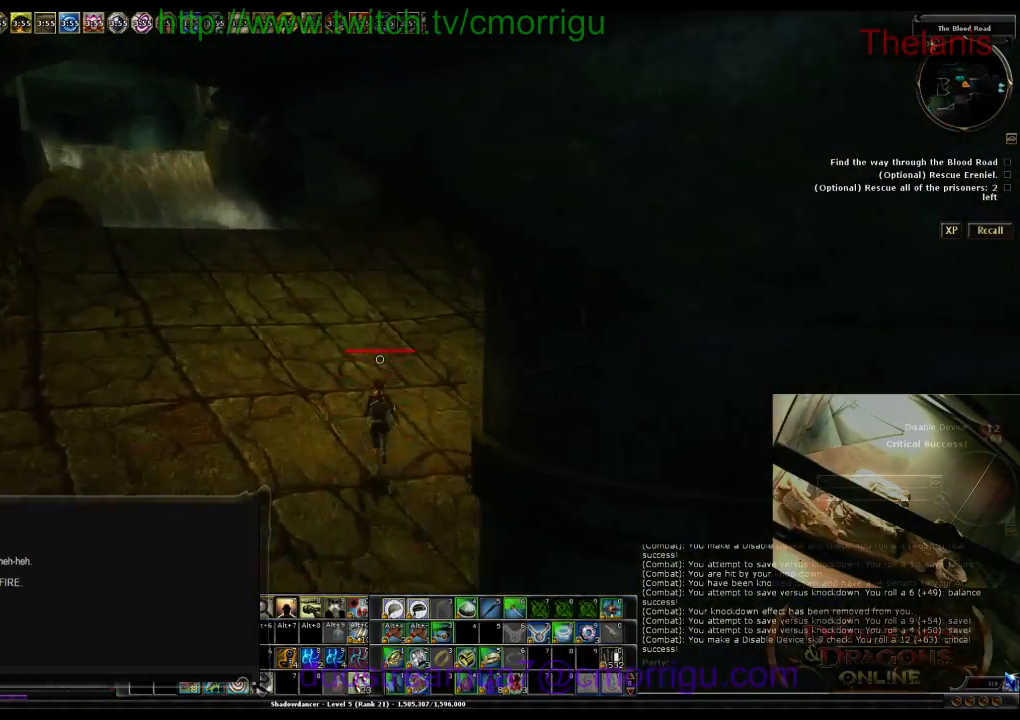
{"keys": ["w"], "events": []}
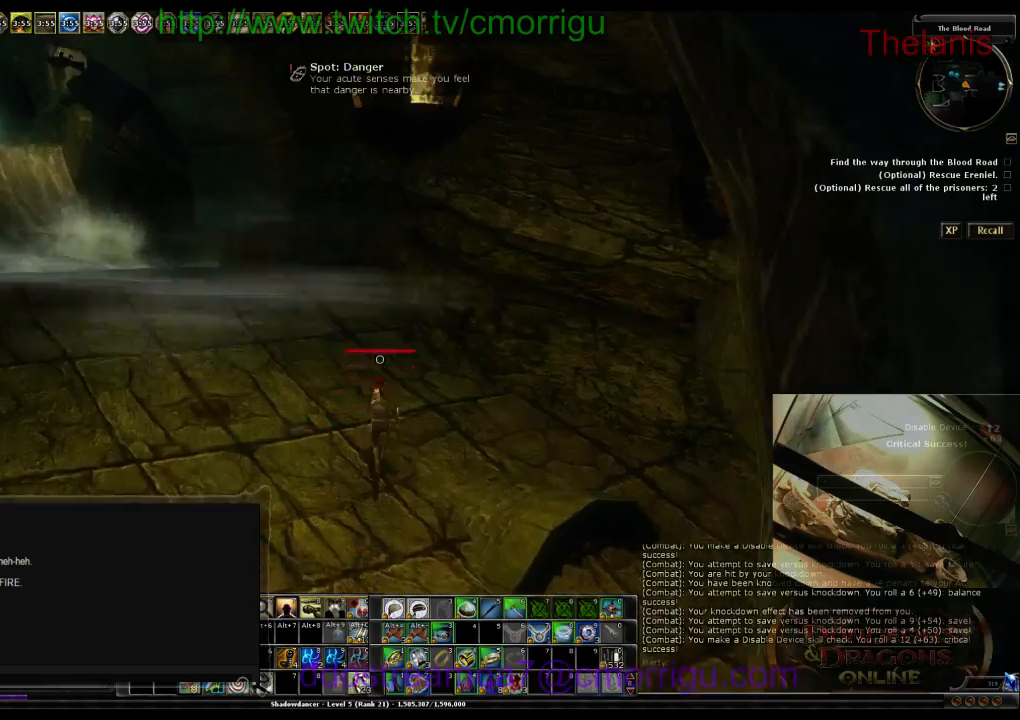
{"keys": ["w"], "events": []}
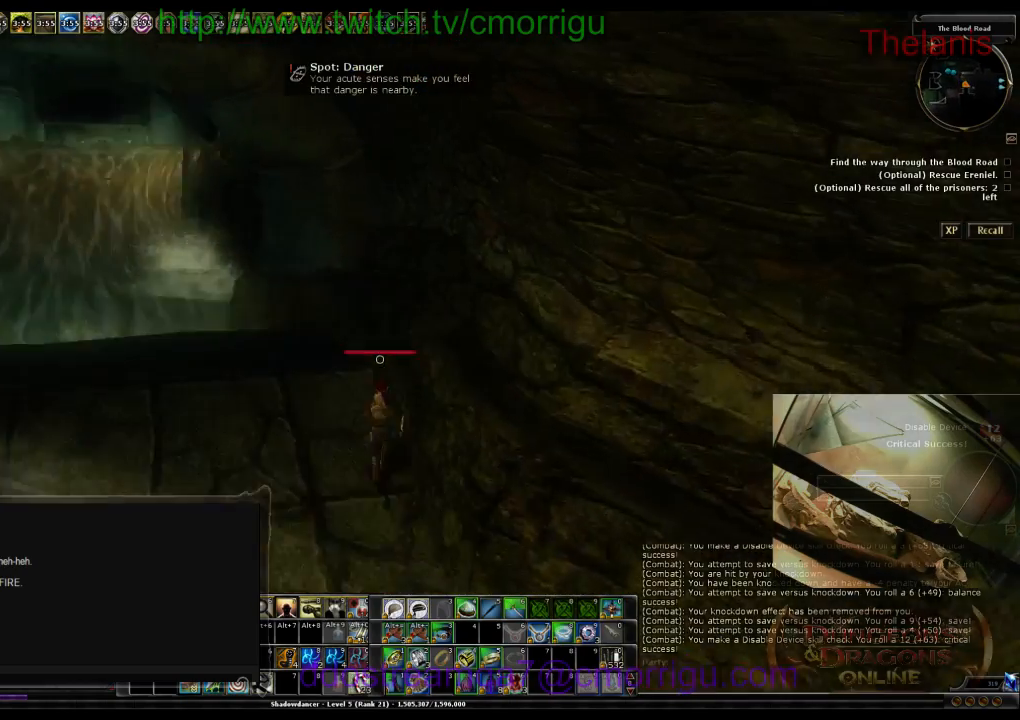
{"keys": ["w"], "events": []}
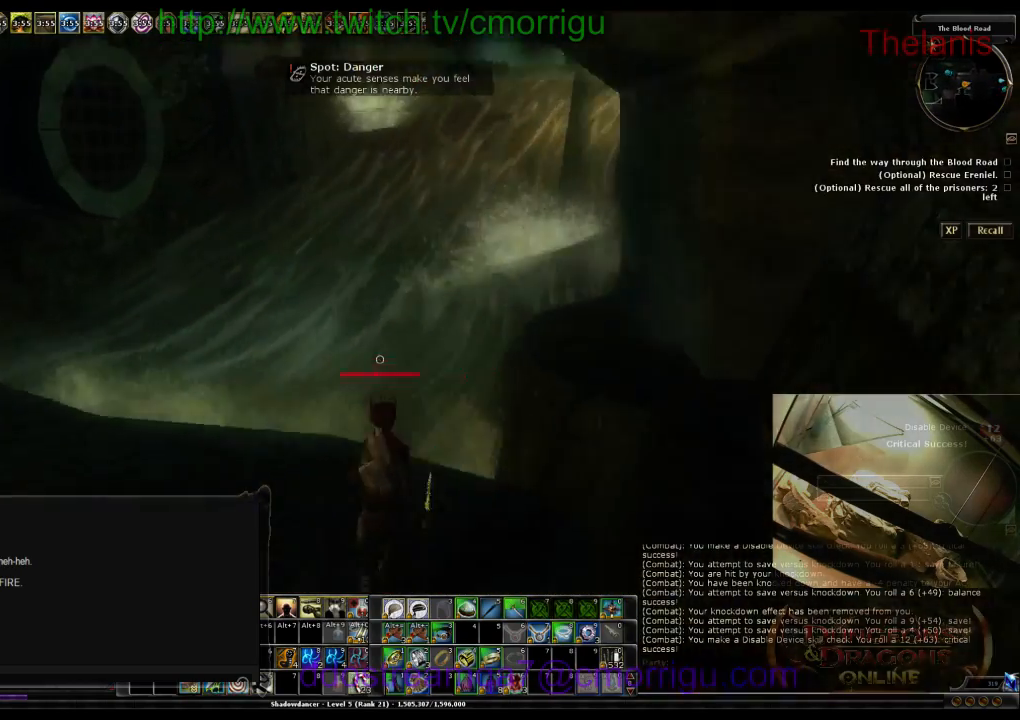
{"keys": ["w"], "events": []}
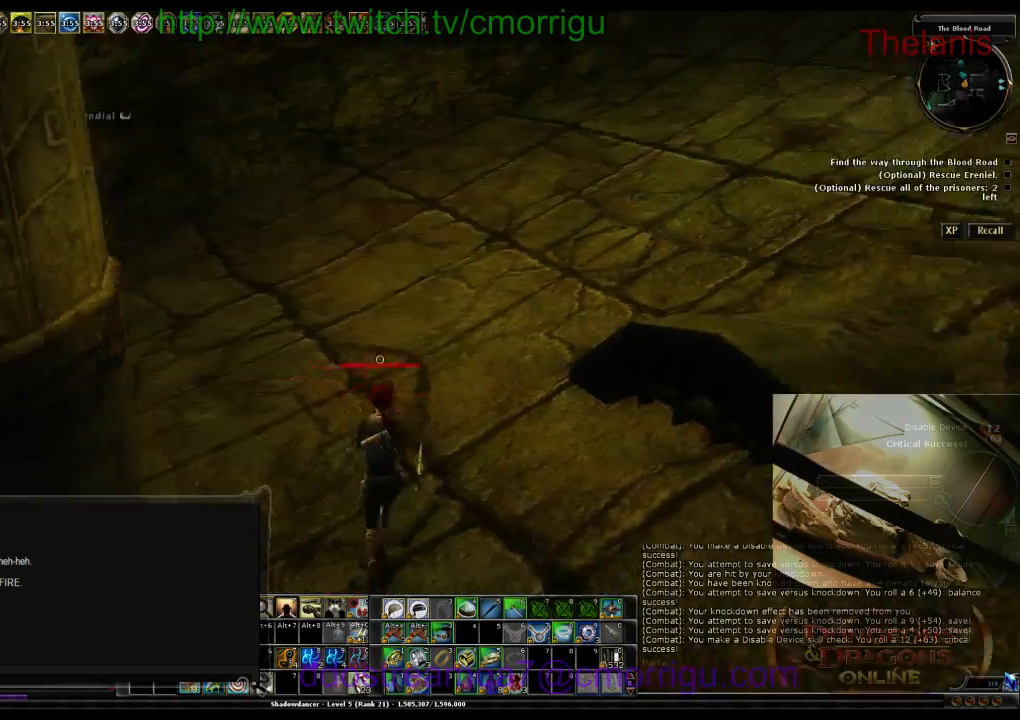
{"keys": ["w"], "events": []}
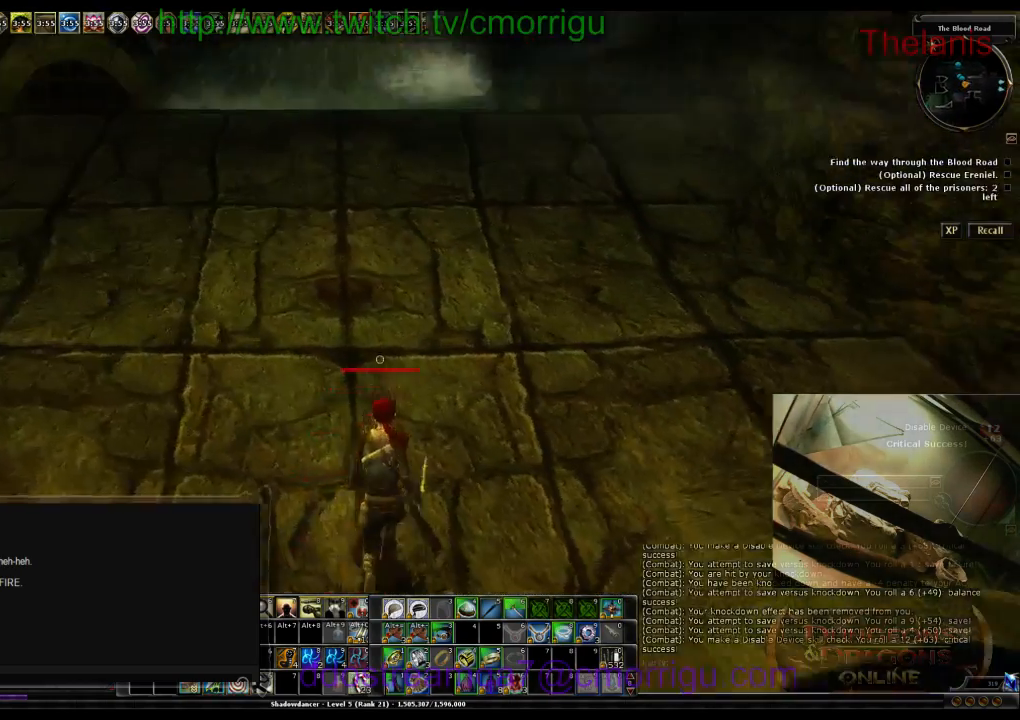
{"keys": ["w"], "events": [[167, "d", "down"], [367, "d", "up"]]}
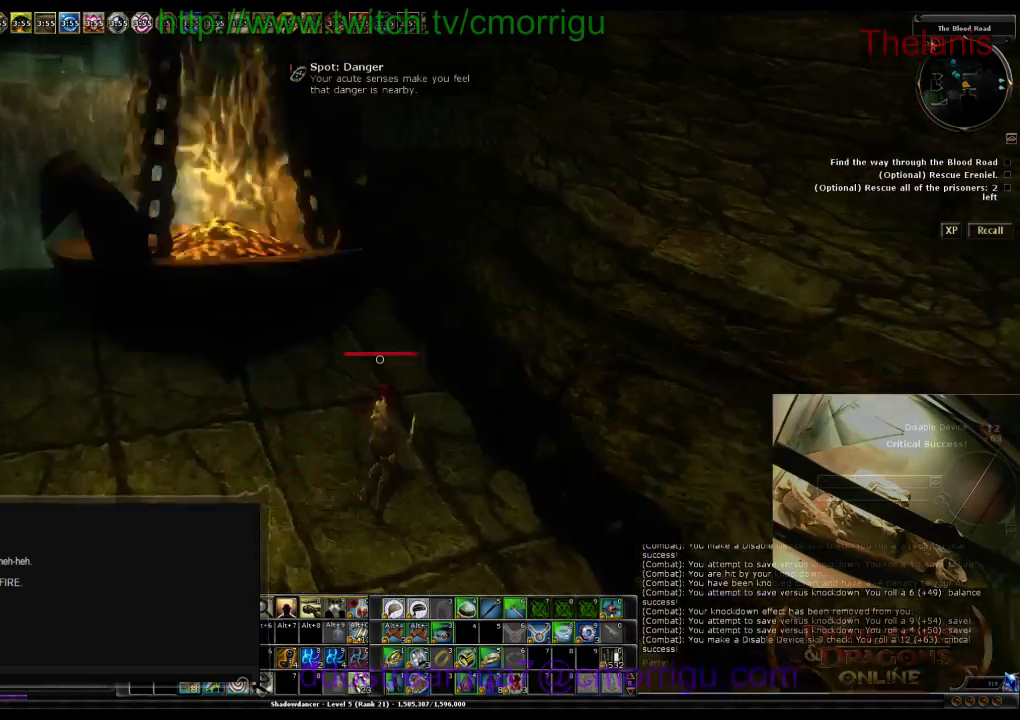
{"keys": ["w"], "events": []}
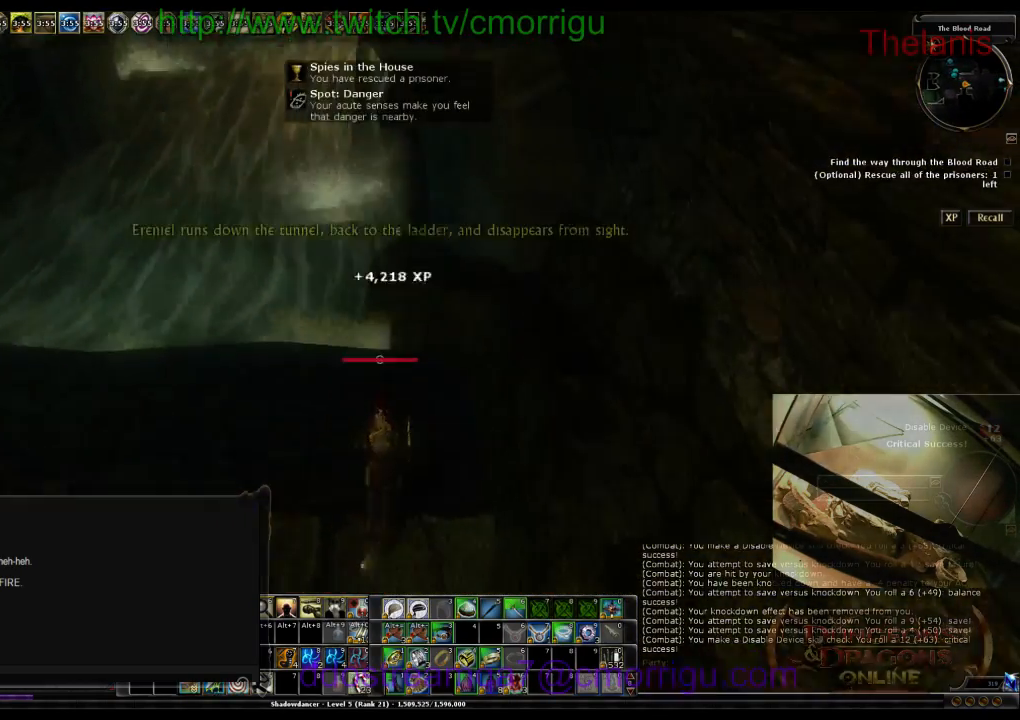
{"keys": ["w"], "events": []}
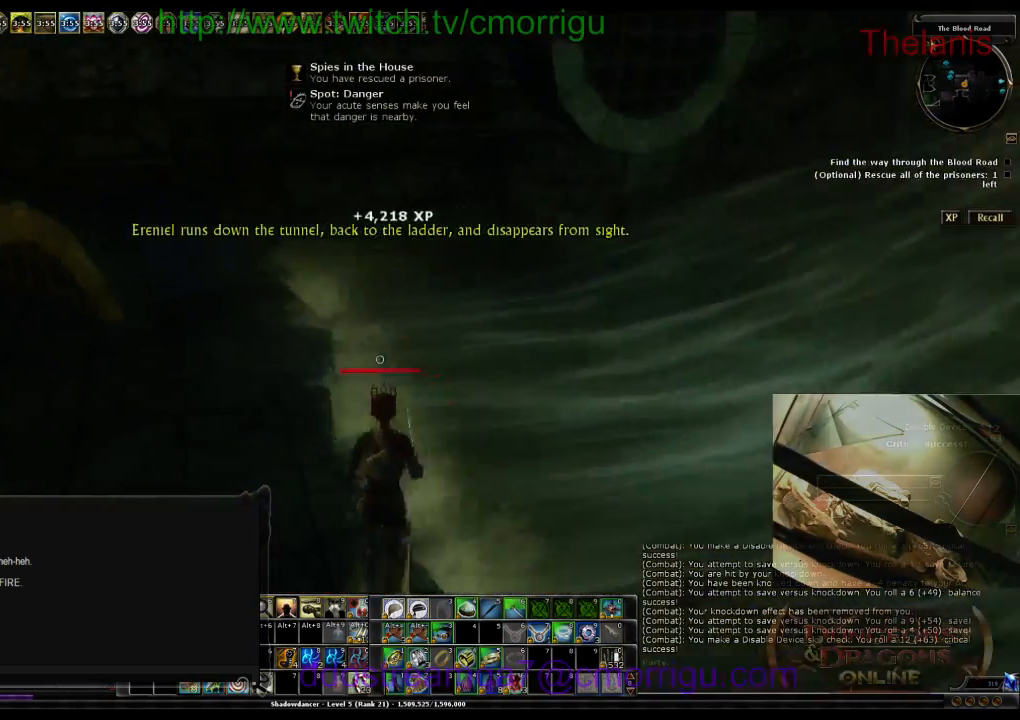
{"keys": [], "events": [[33, "w", "up"], [133, "6", "down"], [300, "6", "up"]]}
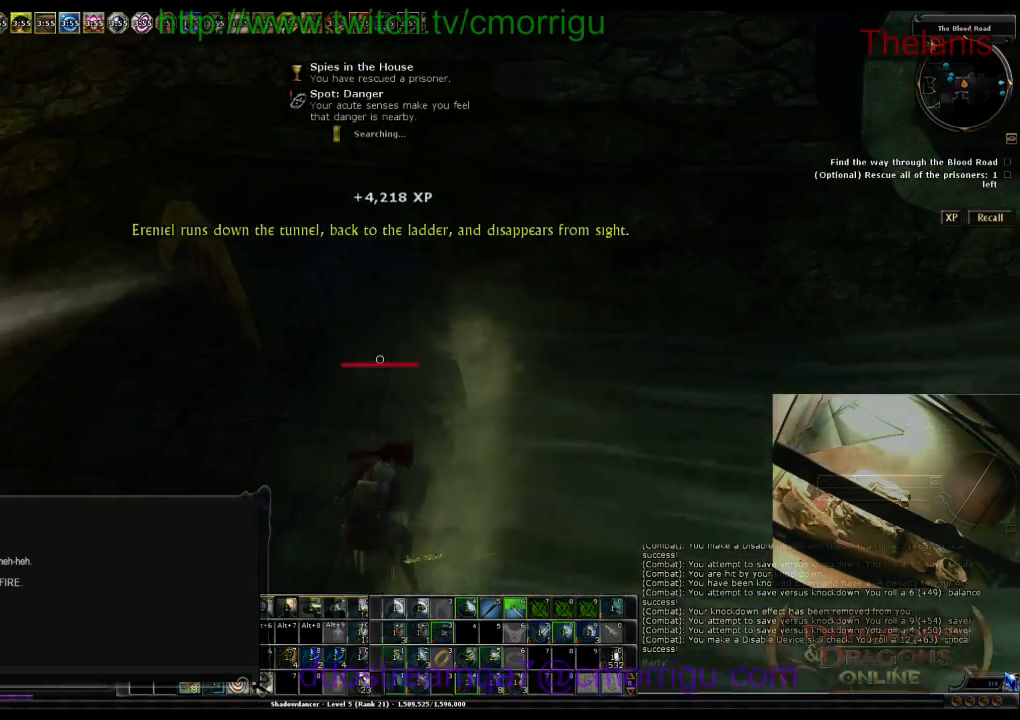
{"keys": [], "events": []}
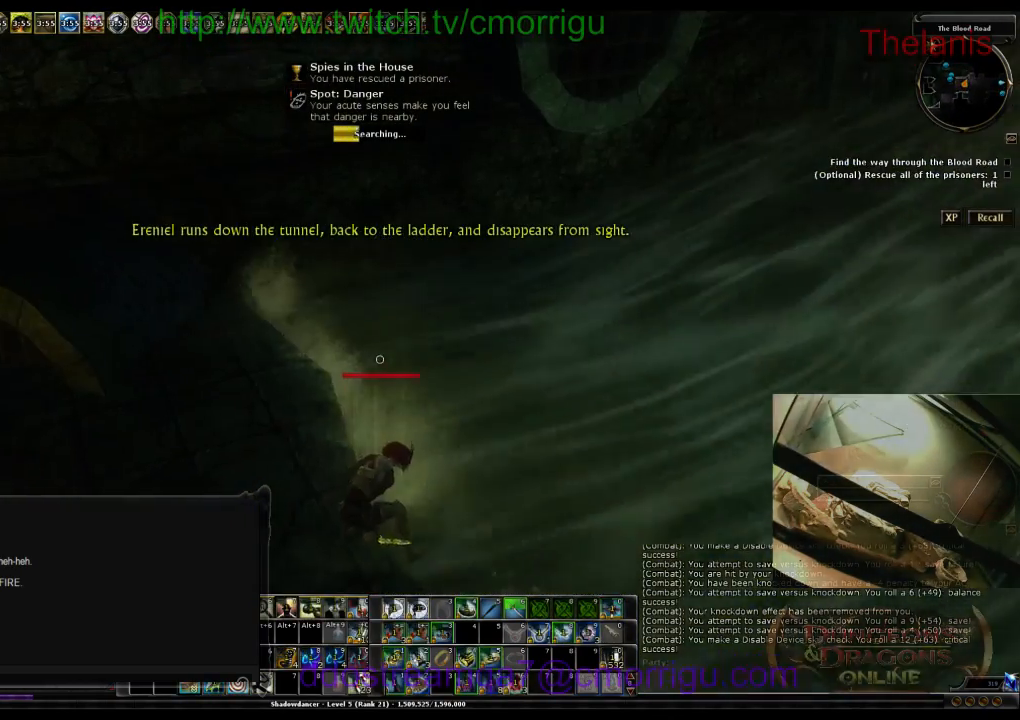
{"keys": [], "events": []}
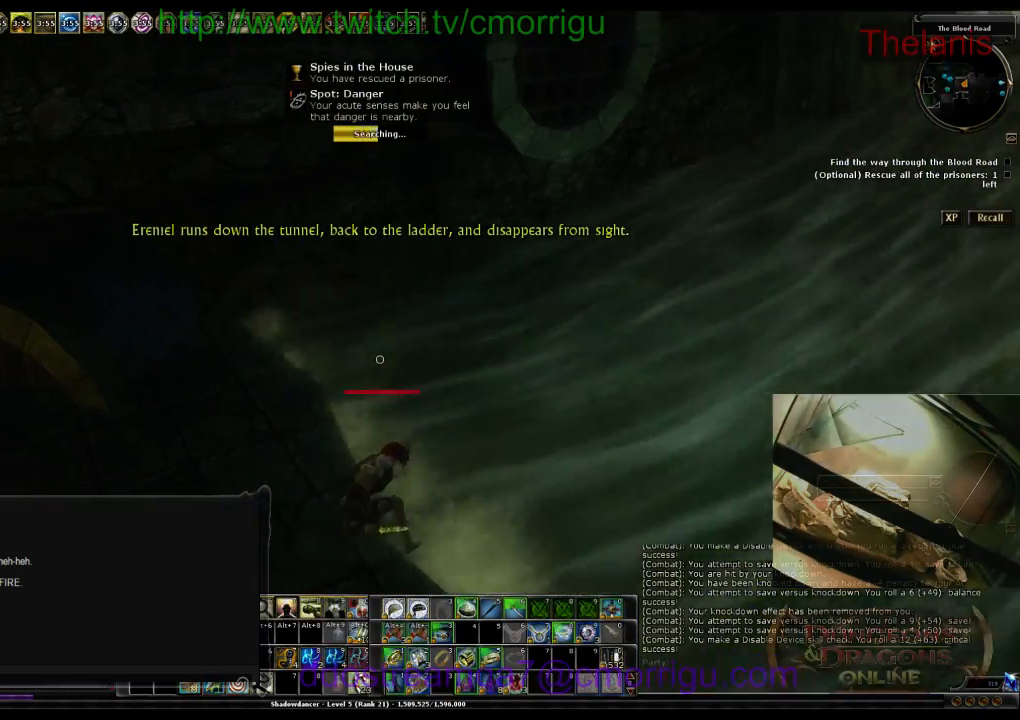
{"keys": [], "events": []}
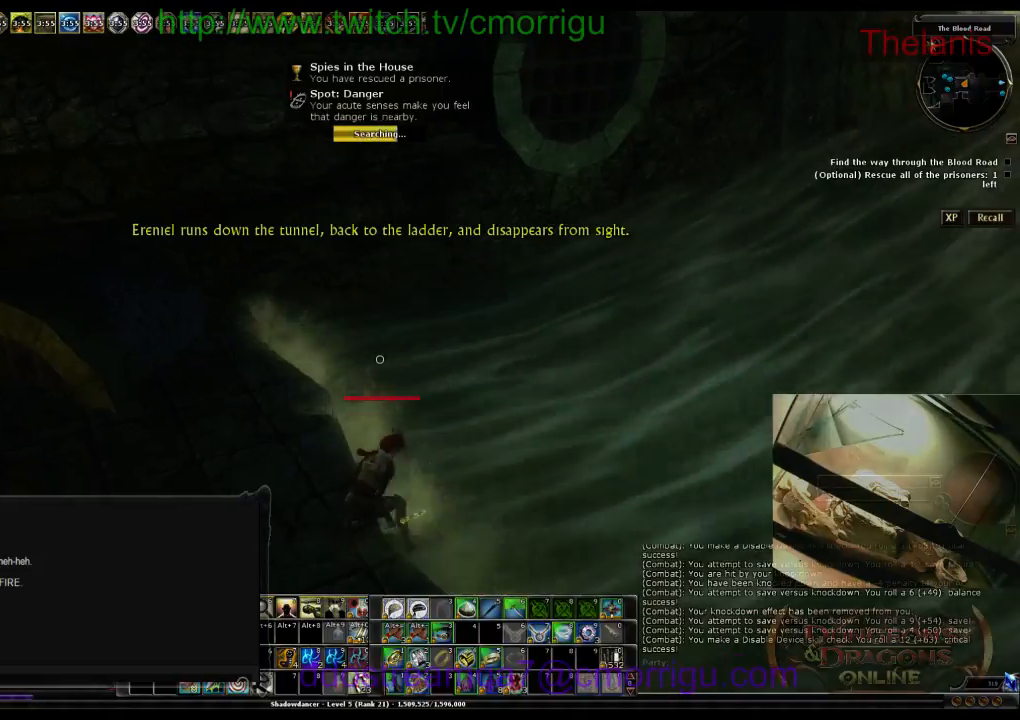
{"keys": [], "events": []}
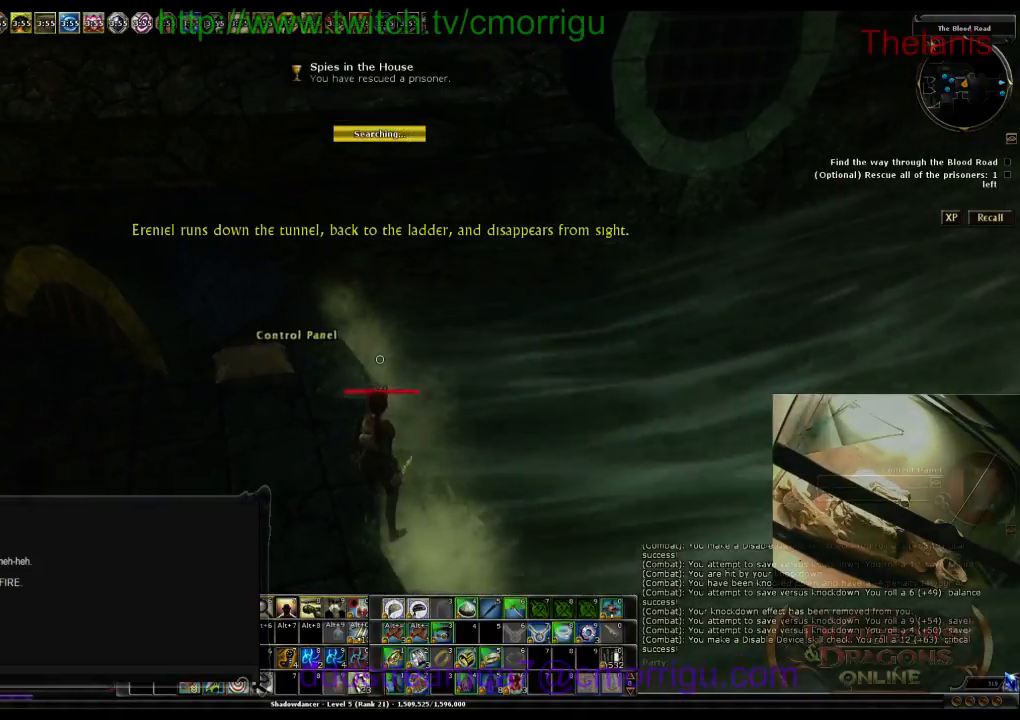
{"keys": [], "events": []}
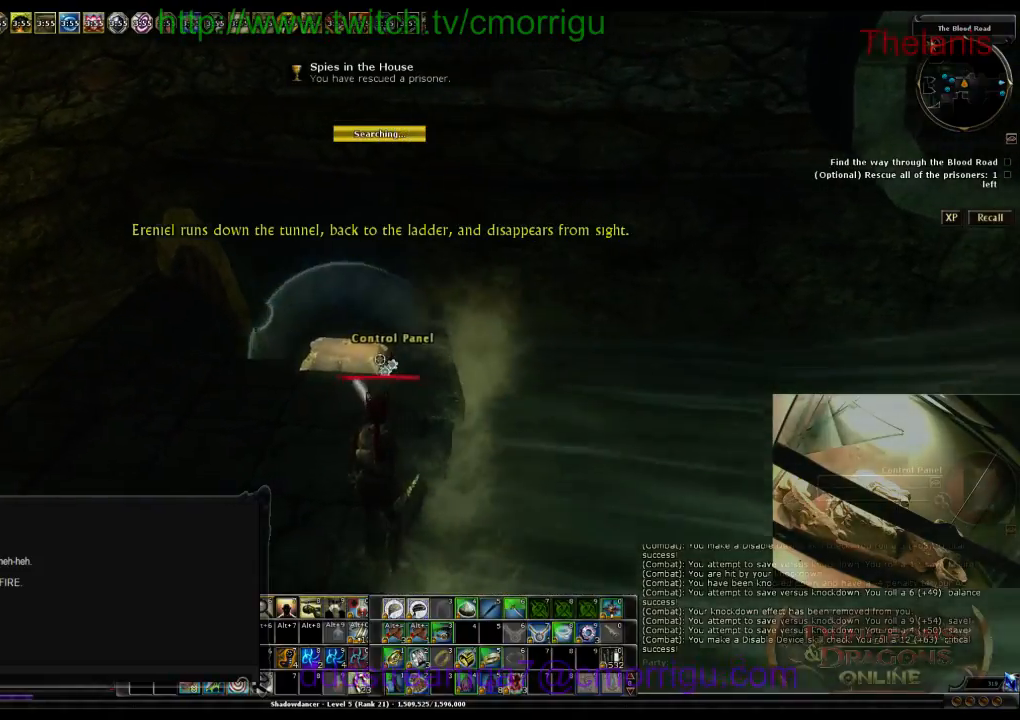
{"keys": [], "events": [[67, "w", "down"], [200, "w", "up"]]}
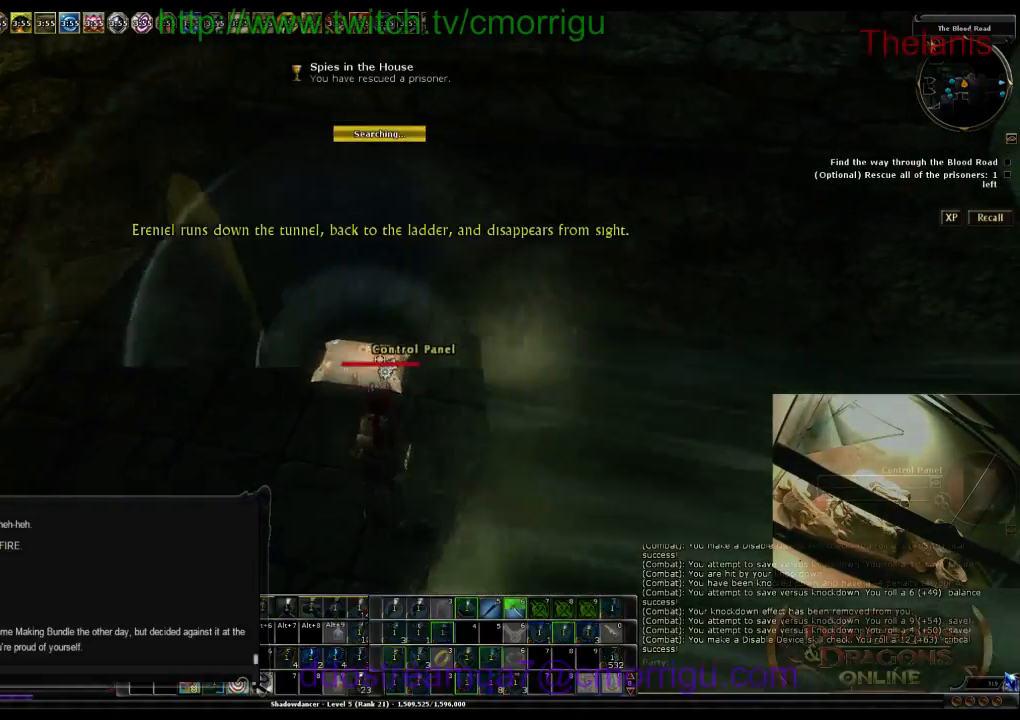
{"keys": [], "events": []}
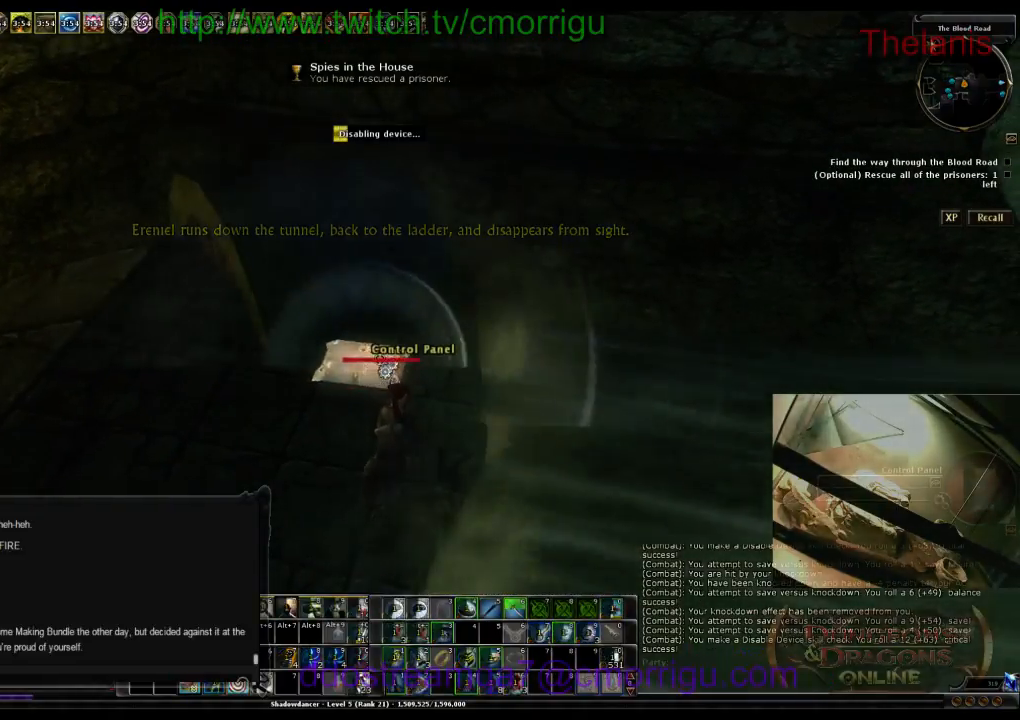
{"keys": [], "events": []}
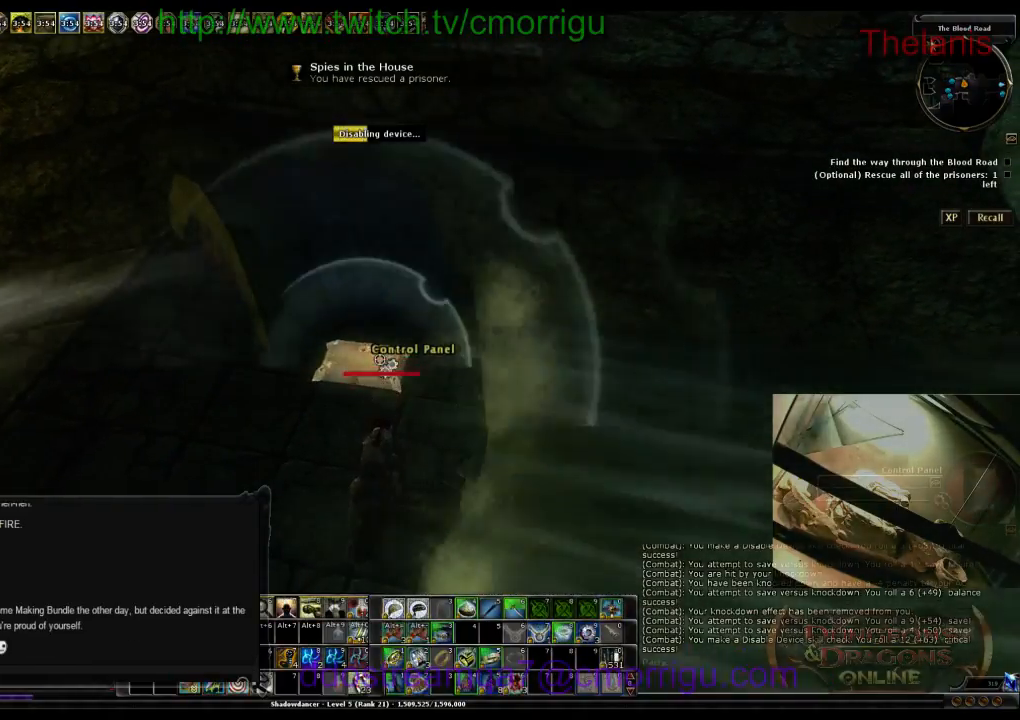
{"keys": [], "events": []}
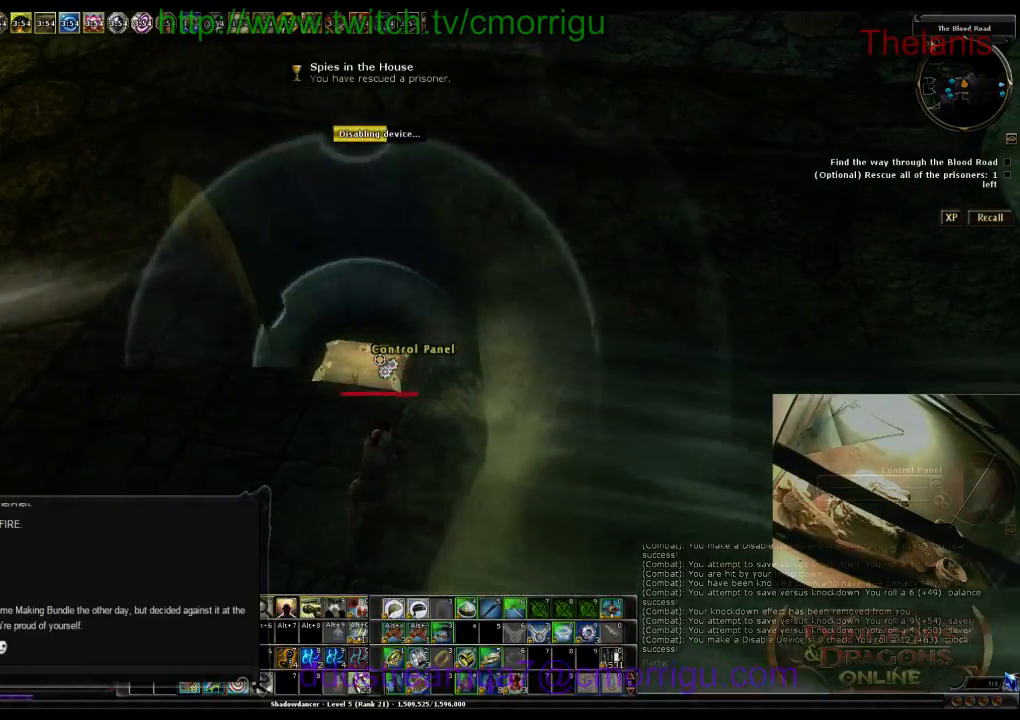
{"keys": [], "events": []}
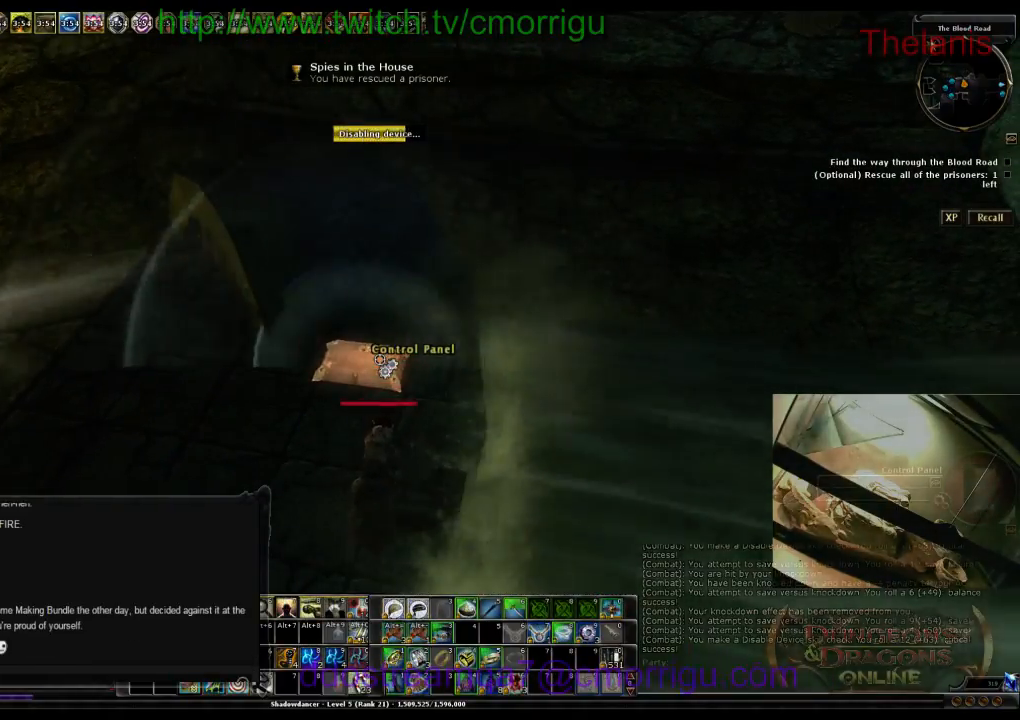
{"keys": [], "events": []}
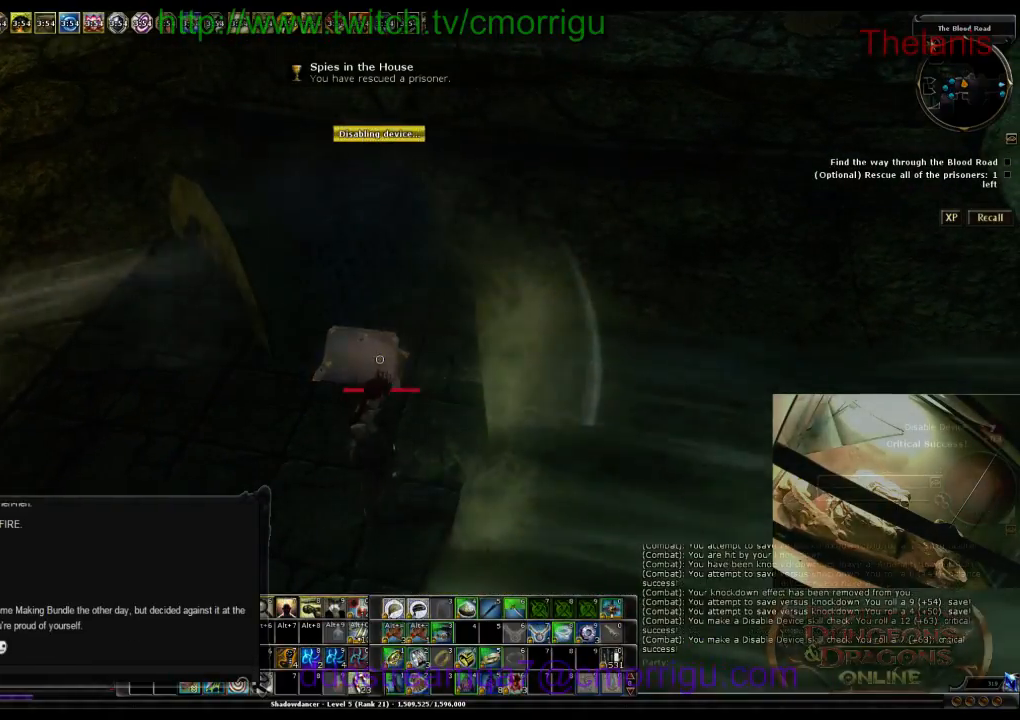
{"keys": [], "events": []}
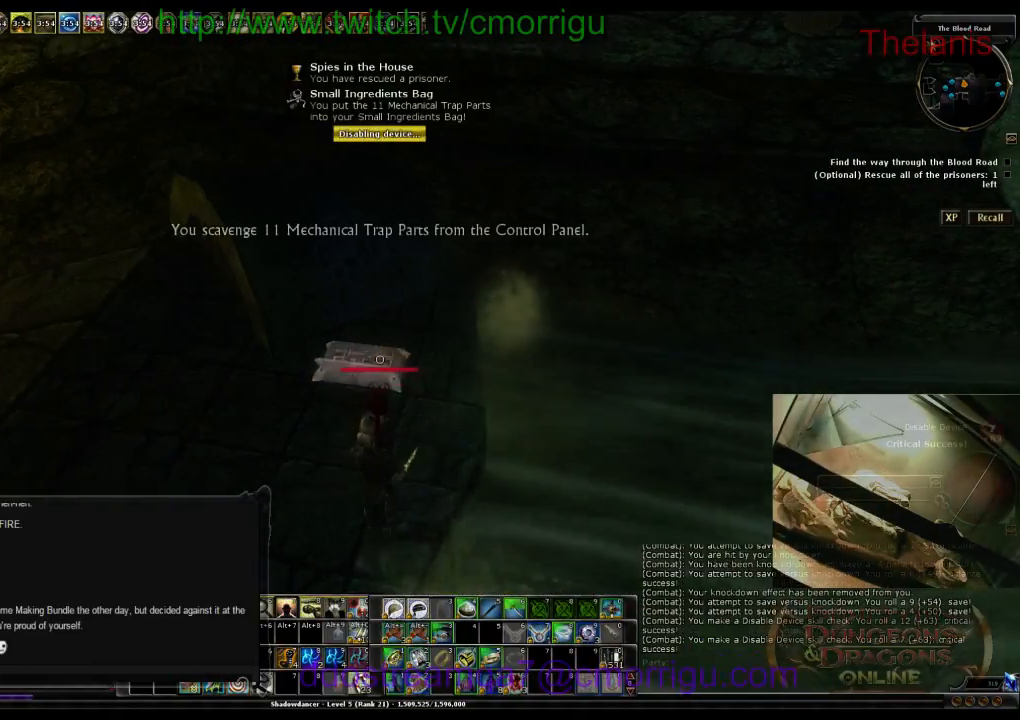
{"keys": [], "events": []}
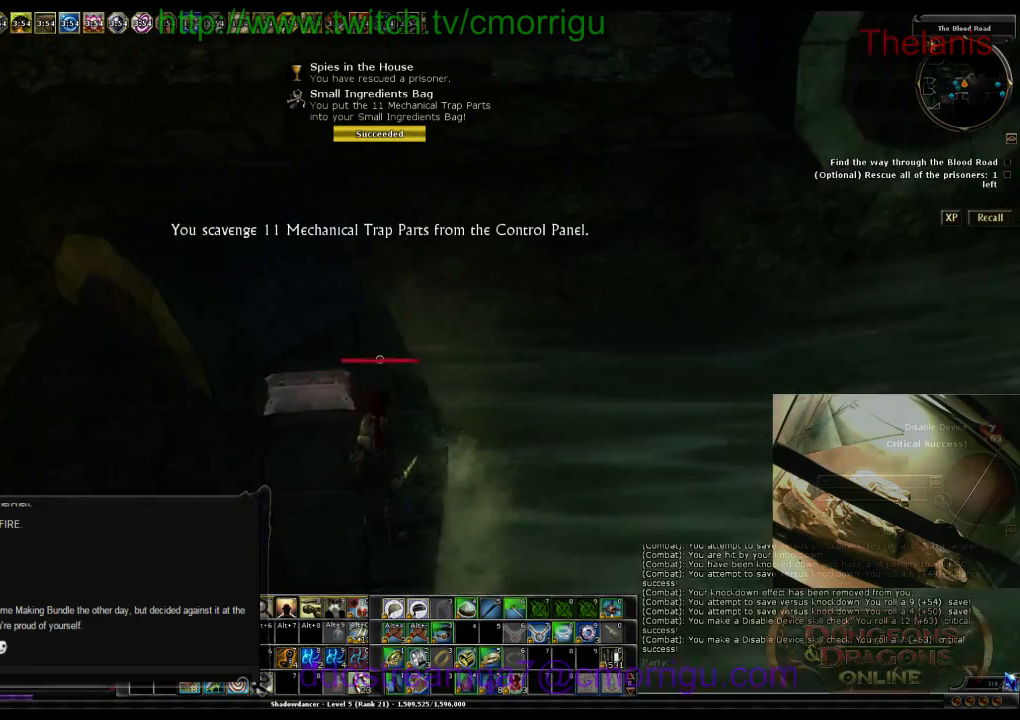
{"keys": ["d"], "events": [[467, "d", "down"]]}
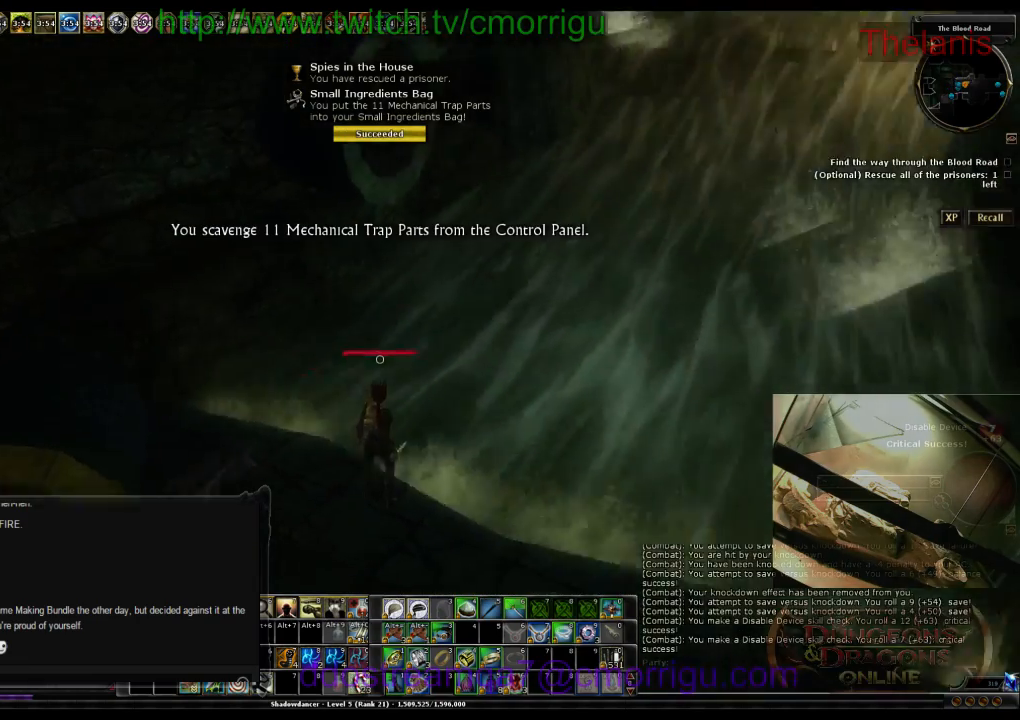
{"keys": ["w"], "events": [[33, "w", "down"], [367, "d", "up"]]}
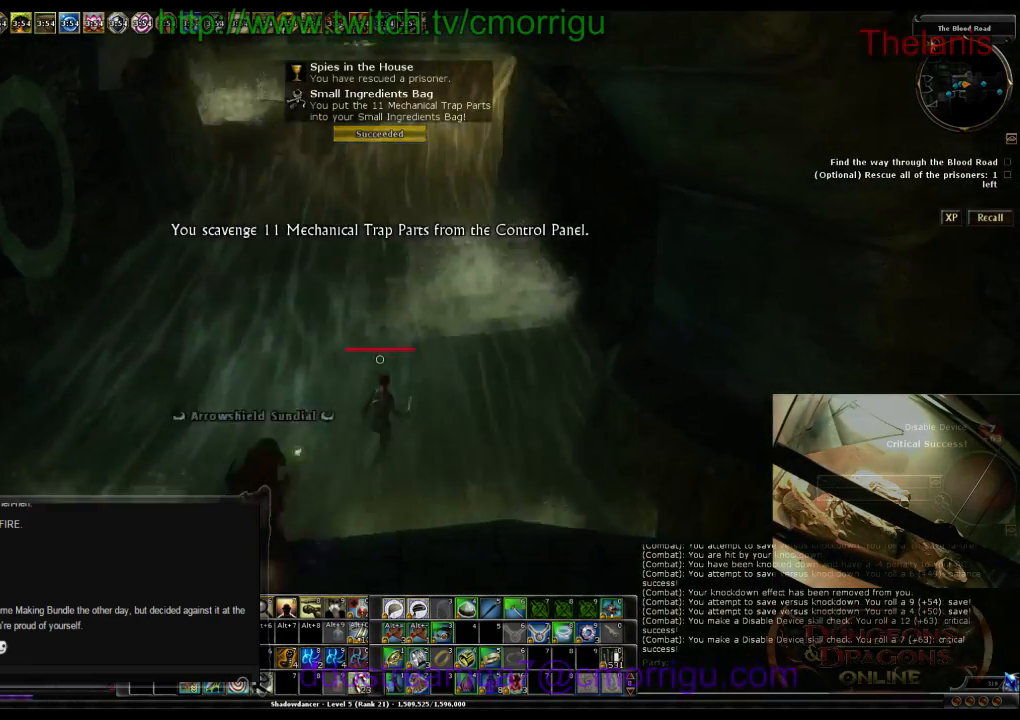
{"keys": ["w"], "events": []}